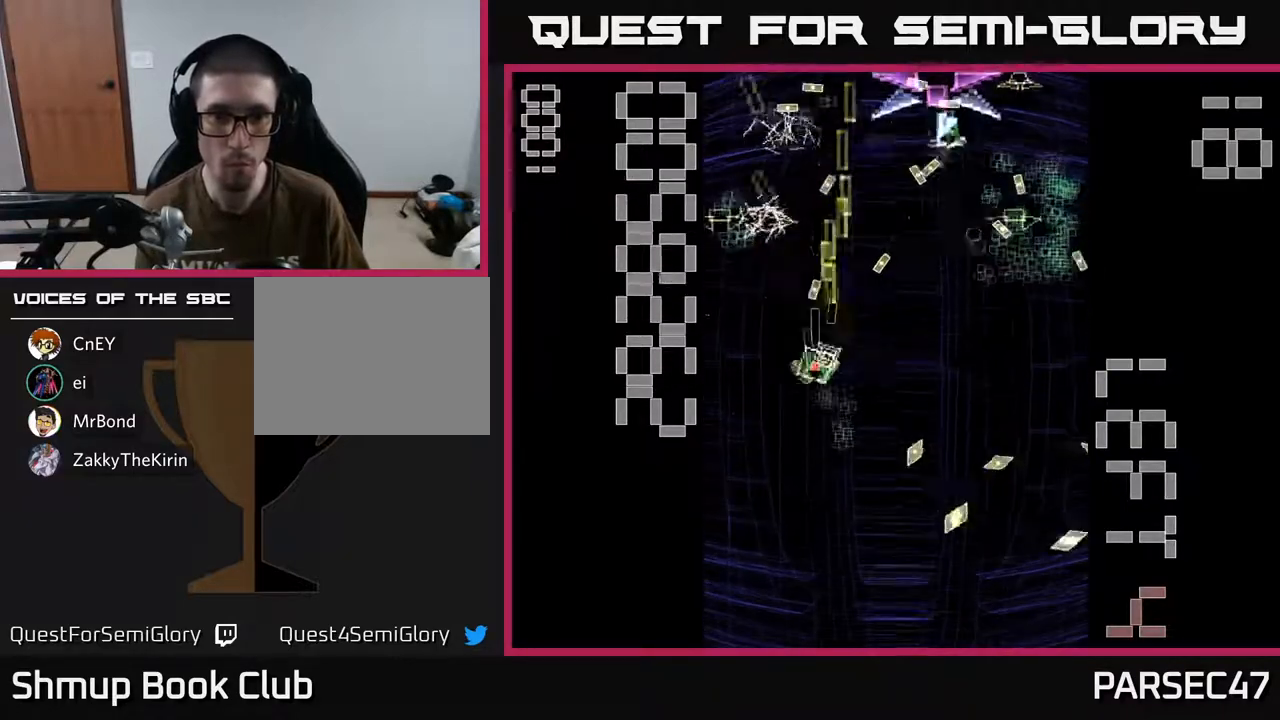
Gameplay with a controller (Xbox layout); each line is a JSON object with the inputs held at the frame after it. "events" lists button and stick changes between this image and that frame as [ms after this image, input, new state], when the widget could be followed in between. Not read: L3 R3 left_stick right_stick.
{"buttons": ["X", "R2", "DPAD_RIGHT"], "events": [[33, "DPAD_LEFT", "up"], [83, "DPAD_RIGHT", "down"], [417, "DPAD_DOWN", "up"]]}
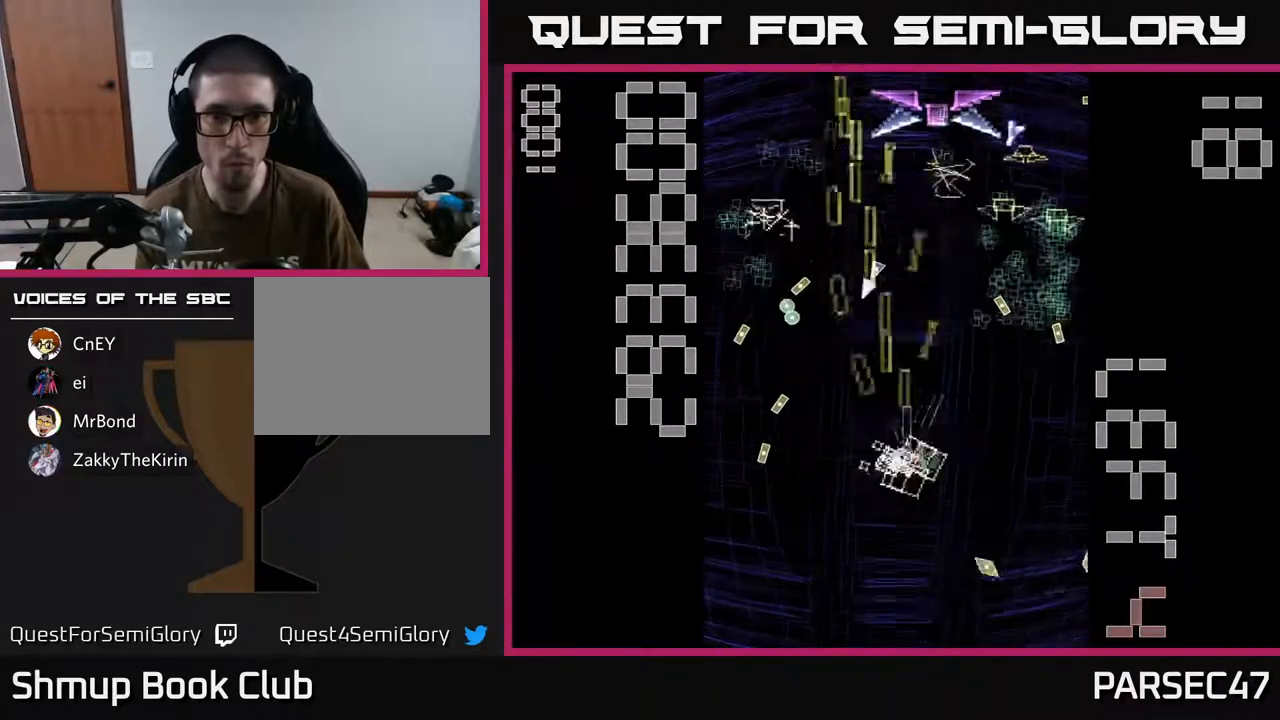
{"buttons": ["R2", "DPAD_LEFT"], "events": [[17, "DPAD_UP", "down"], [100, "X", "up"], [217, "DPAD_UP", "up"], [250, "DPAD_DOWN", "down"], [250, "DPAD_RIGHT", "up"], [383, "DPAD_LEFT", "down"], [450, "DPAD_DOWN", "up"]]}
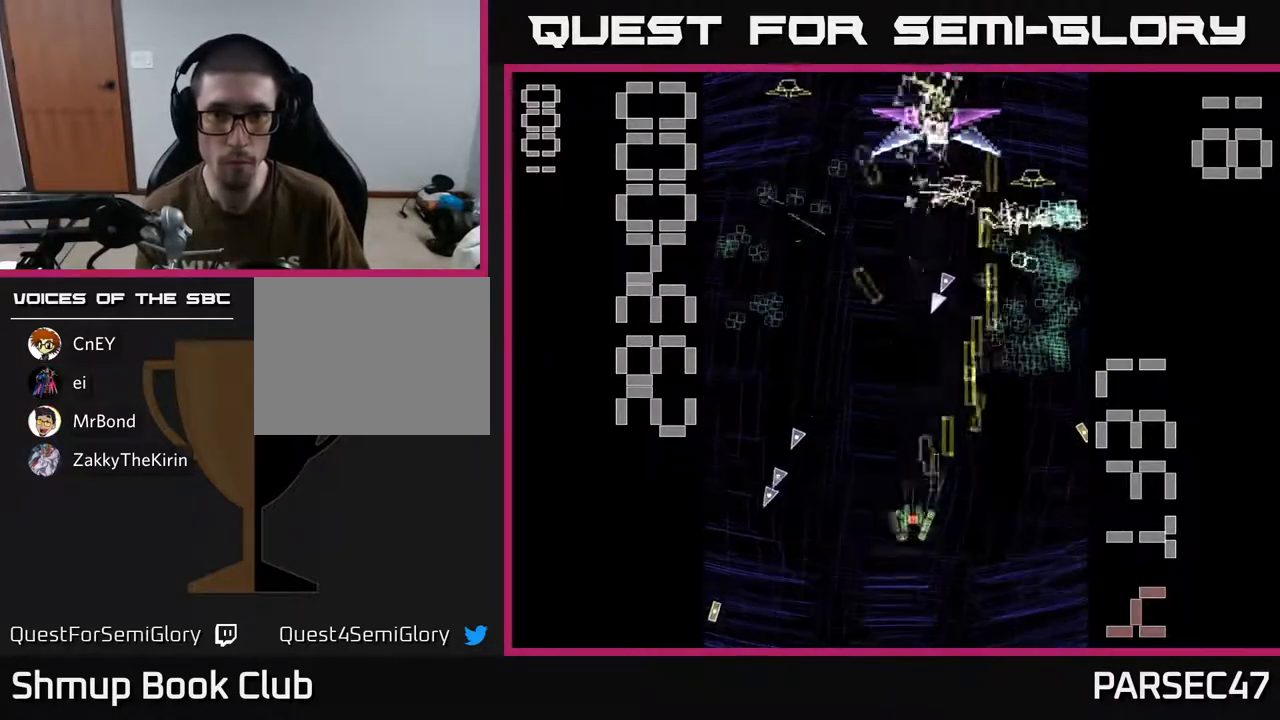
{"buttons": ["R2", "DPAD_UP"], "events": [[17, "DPAD_UP", "down"], [67, "DPAD_LEFT", "up"], [133, "DPAD_RIGHT", "down"], [167, "DPAD_UP", "up"], [333, "DPAD_DOWN", "down"], [417, "DPAD_DOWN", "up"], [483, "DPAD_RIGHT", "up"], [483, "DPAD_UP", "down"]]}
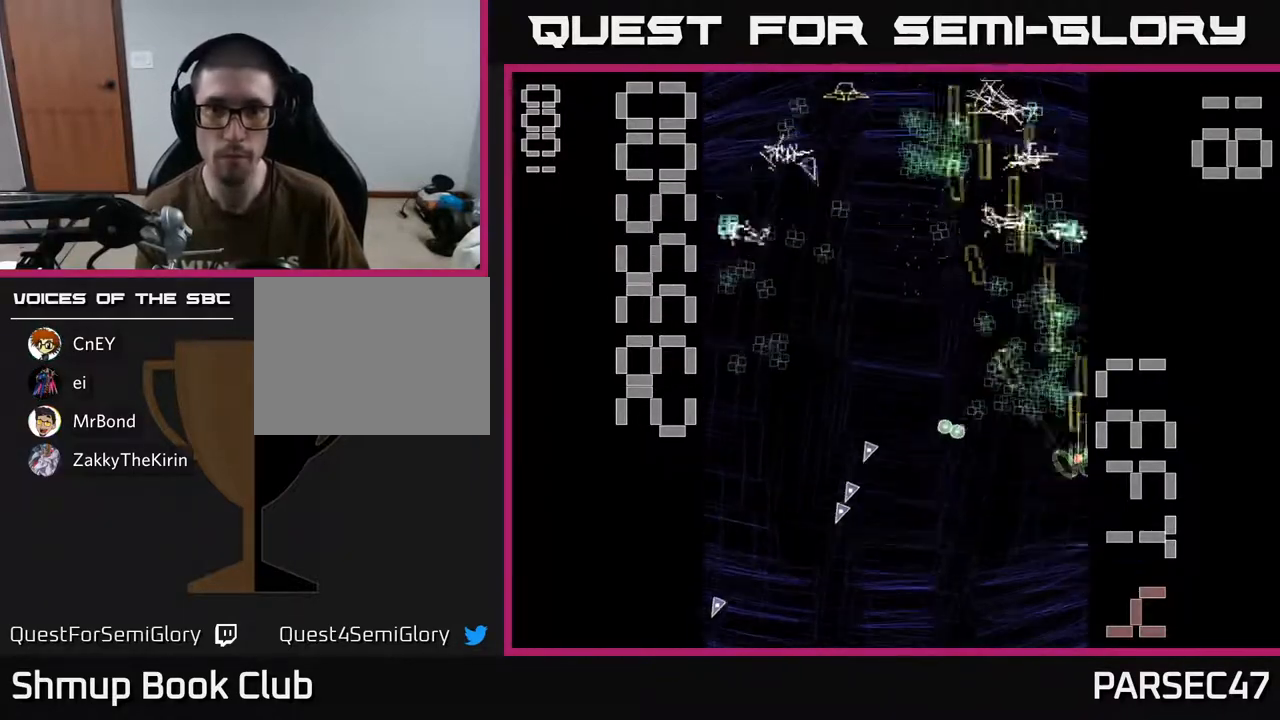
{"buttons": ["R2", "DPAD_DOWN"]}
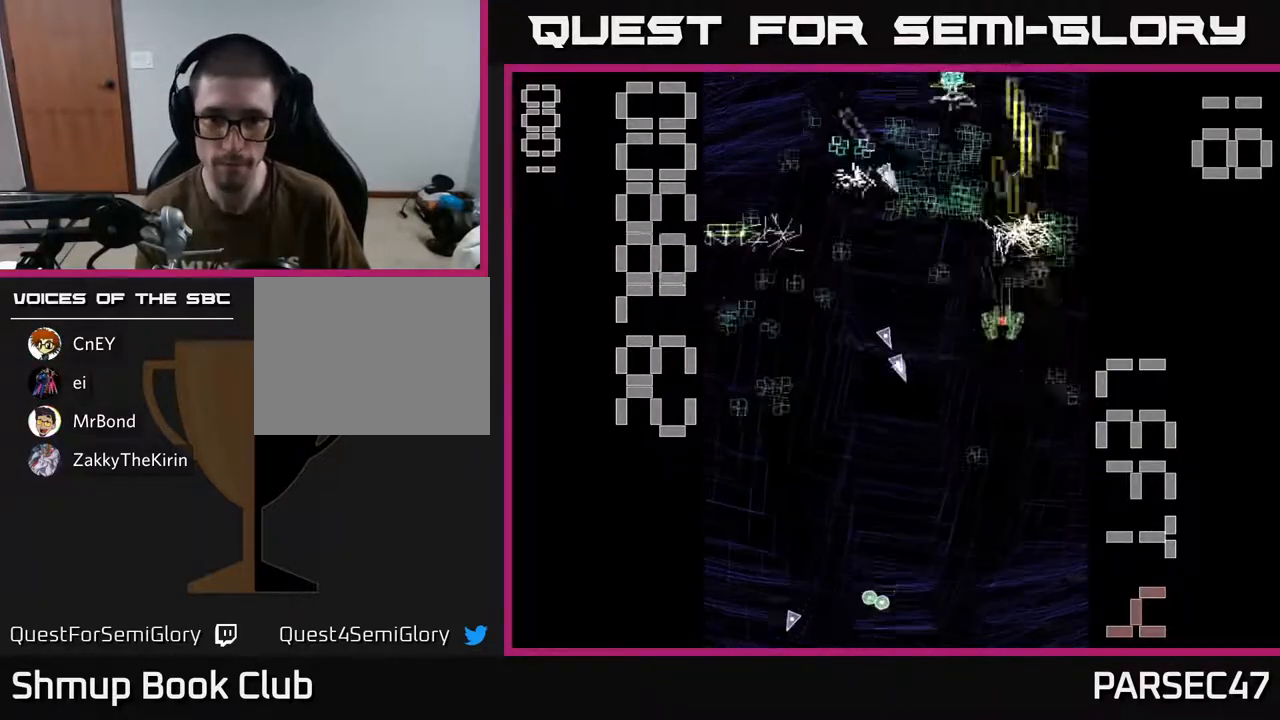
{"buttons": ["R2", "DPAD_LEFT"]}
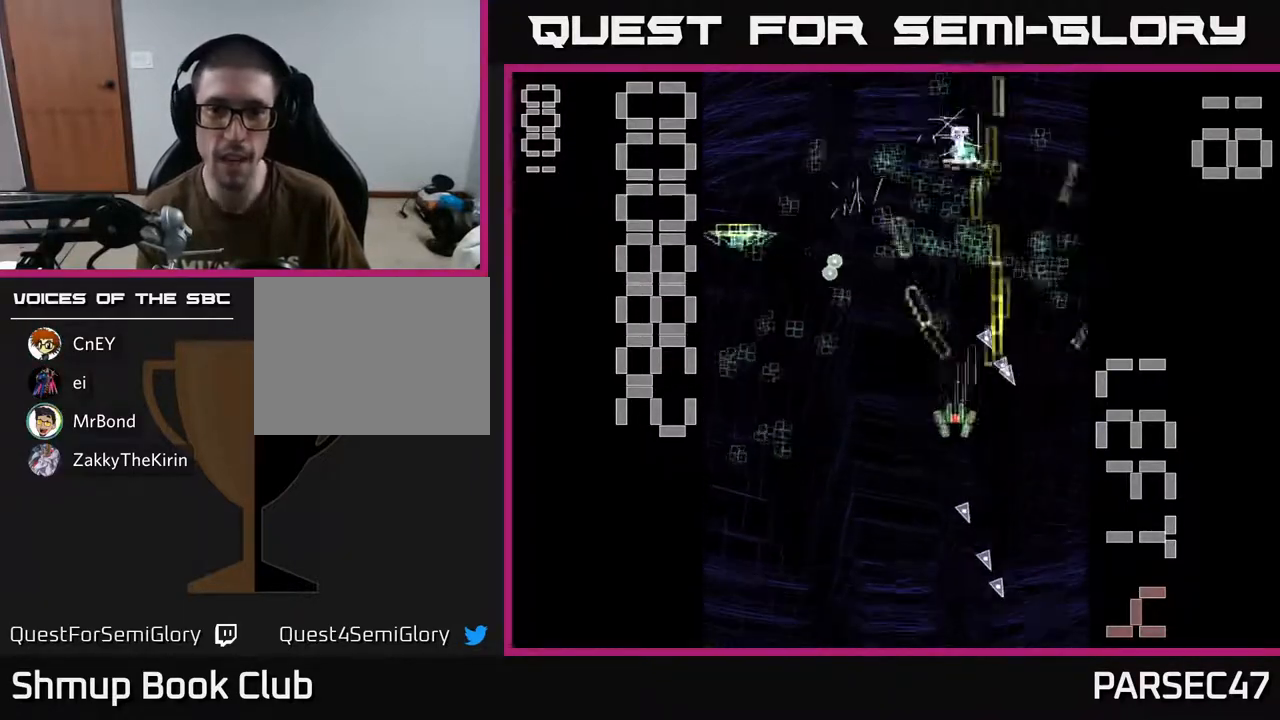
{"buttons": ["R2"], "events": [[300, "DPAD_DOWN", "down"], [350, "DPAD_LEFT", "up"], [500, "DPAD_DOWN", "up"]]}
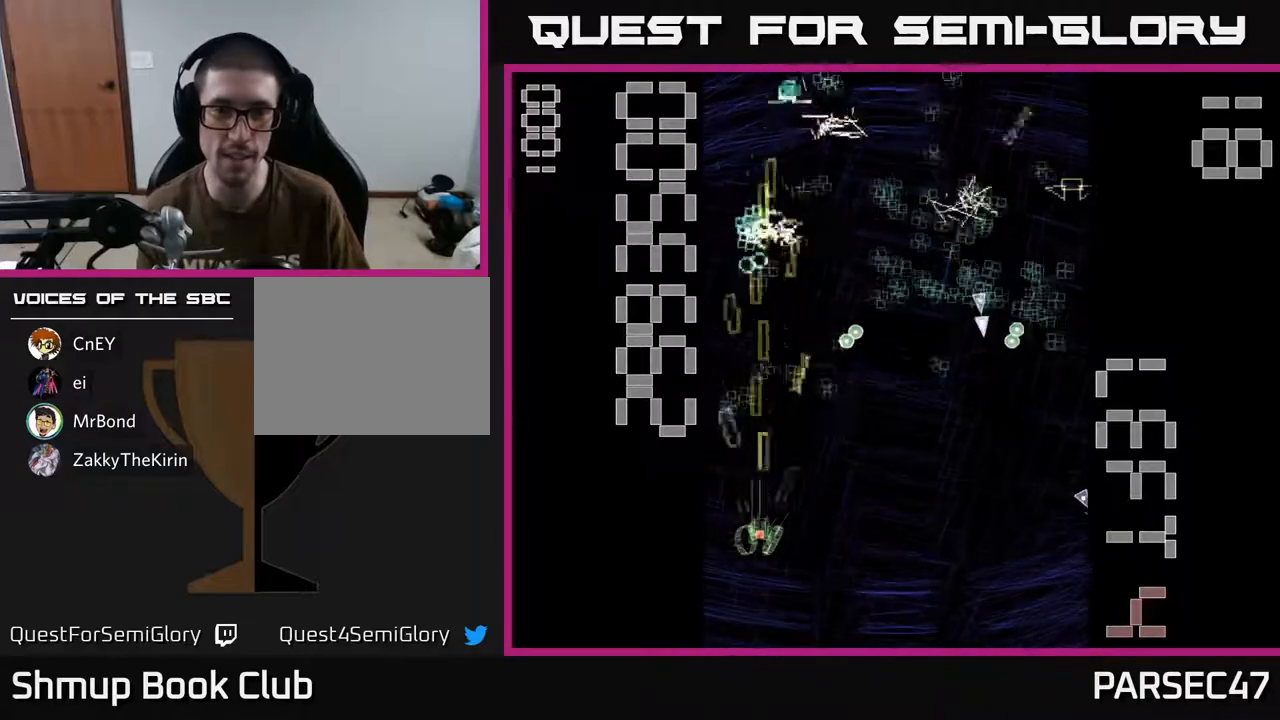
{"buttons": ["R2", "DPAD_RIGHT"], "events": [[50, "DPAD_UP", "down"], [250, "DPAD_LEFT", "down"], [317, "DPAD_UP", "up"], [383, "DPAD_LEFT", "up"], [400, "DPAD_DOWN", "down"], [417, "DPAD_RIGHT", "down"], [433, "DPAD_DOWN", "up"]]}
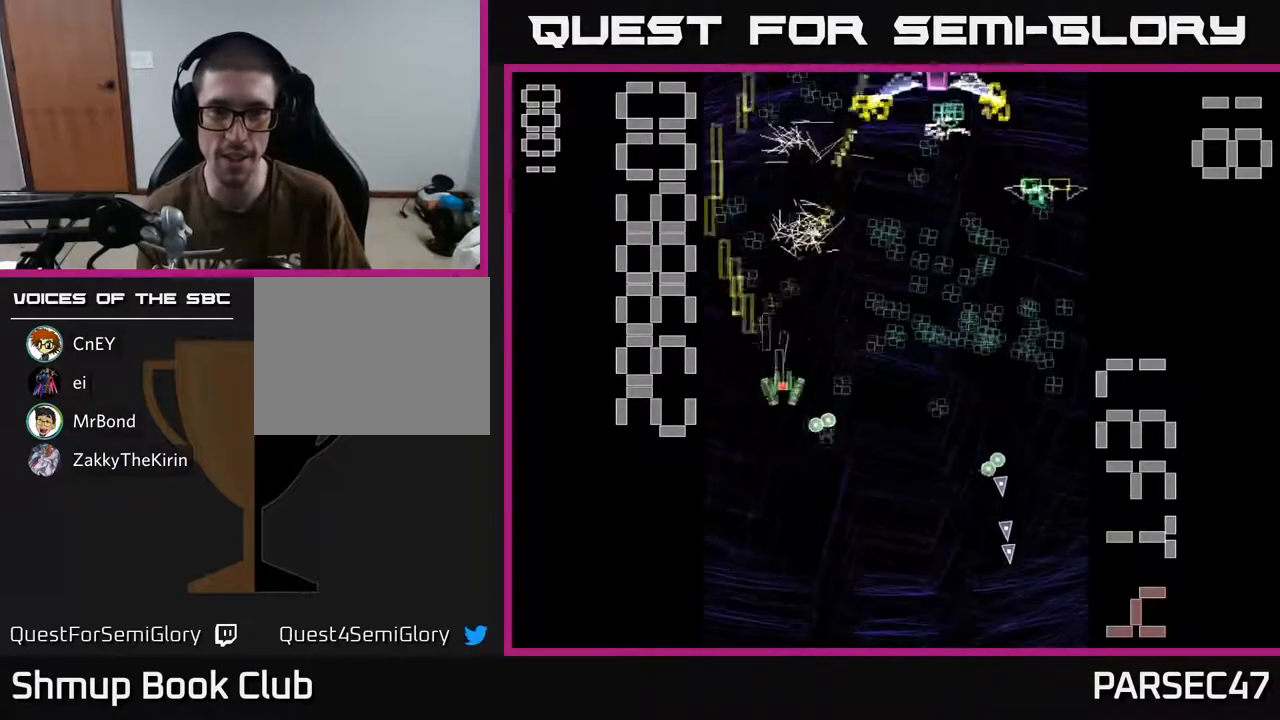
{"buttons": ["X", "R2", "DPAD_RIGHT"]}
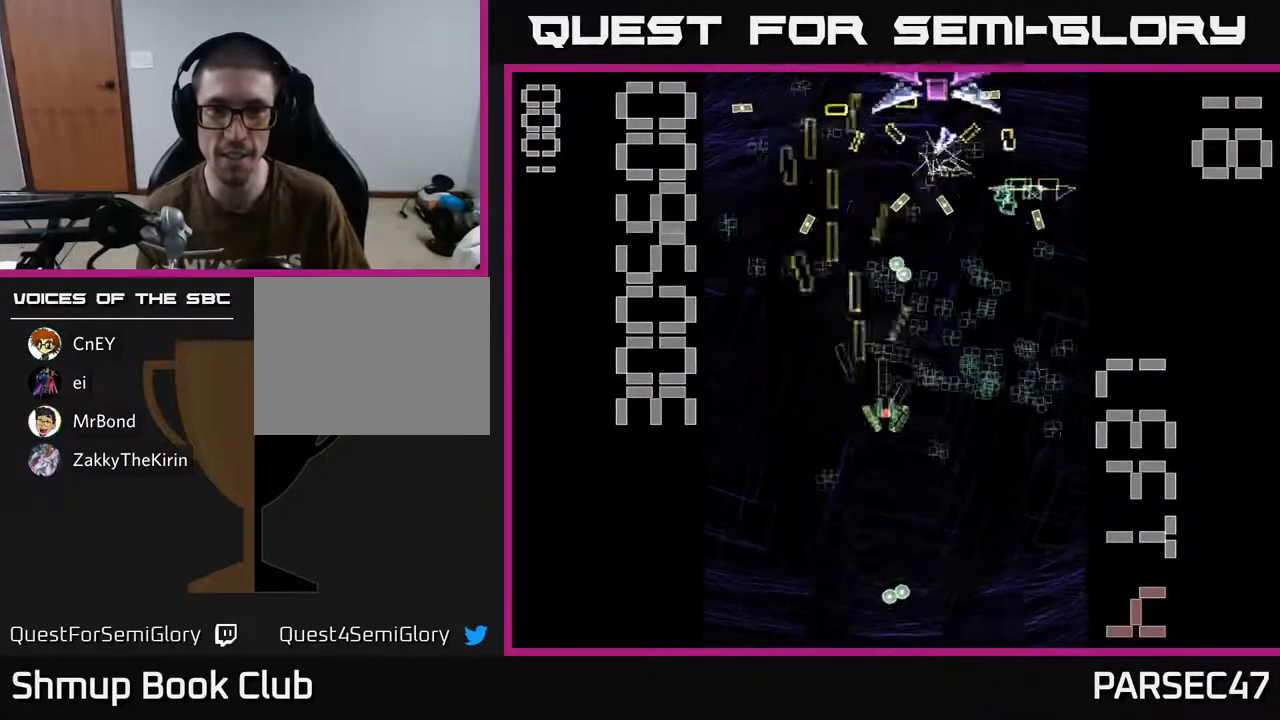
{"buttons": ["X", "R2", "DPAD_LEFT"], "events": [[350, "DPAD_DOWN", "down"], [383, "DPAD_RIGHT", "up"], [433, "DPAD_LEFT", "down"], [483, "DPAD_DOWN", "up"]]}
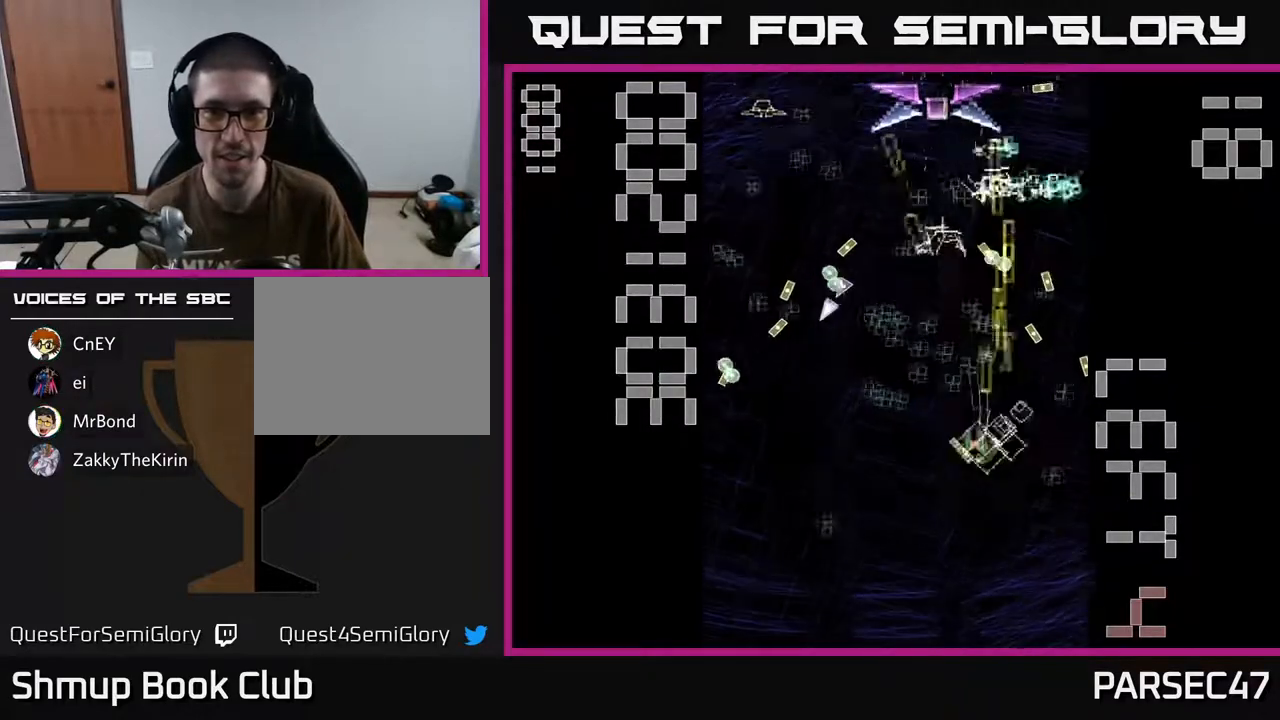
{"buttons": ["R2", "DPAD_DOWN"], "events": [[167, "X", "up"], [183, "DPAD_DOWN", "down"], [233, "DPAD_LEFT", "up"], [250, "DPAD_LEFT", "down"], [450, "DPAD_LEFT", "up"]]}
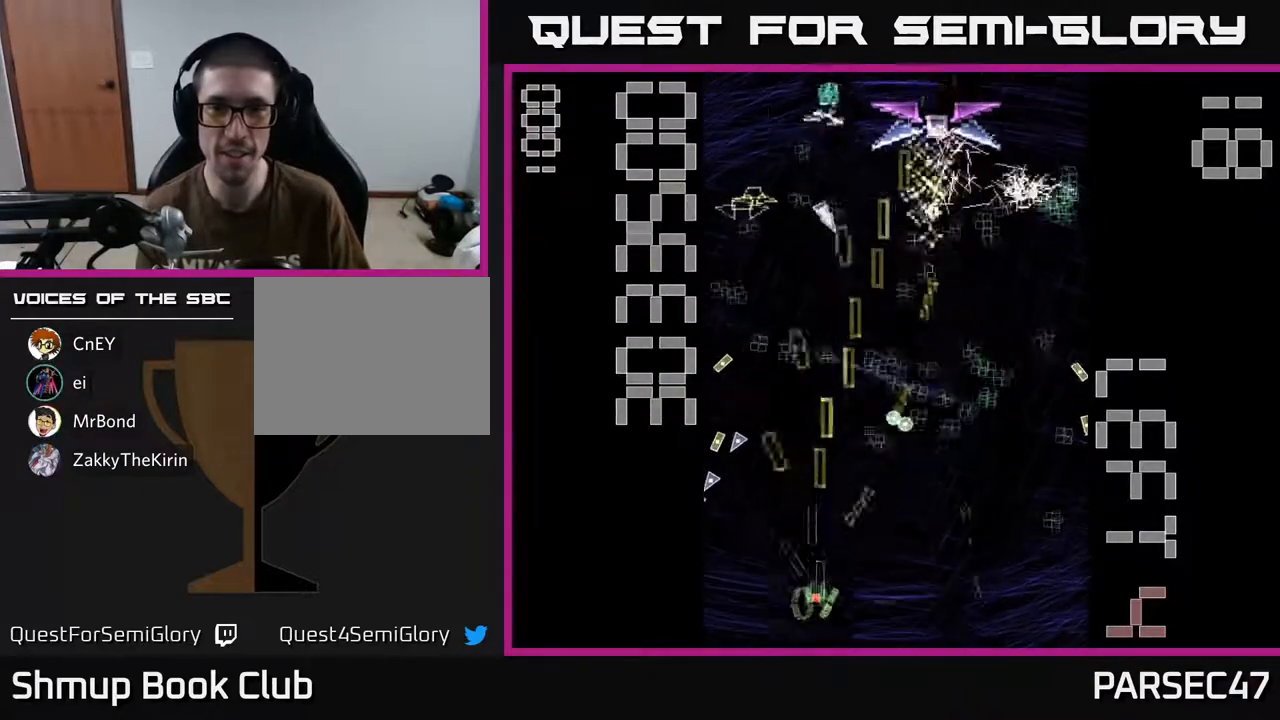
{"buttons": ["R2", "DPAD_RIGHT"], "events": [[17, "DPAD_DOWN", "up"], [17, "DPAD_RIGHT", "down"], [50, "DPAD_RIGHT", "up"], [67, "DPAD_UP", "down"], [133, "DPAD_LEFT", "down"], [333, "DPAD_LEFT", "up"], [367, "DPAD_RIGHT", "down"], [417, "DPAD_UP", "up"]]}
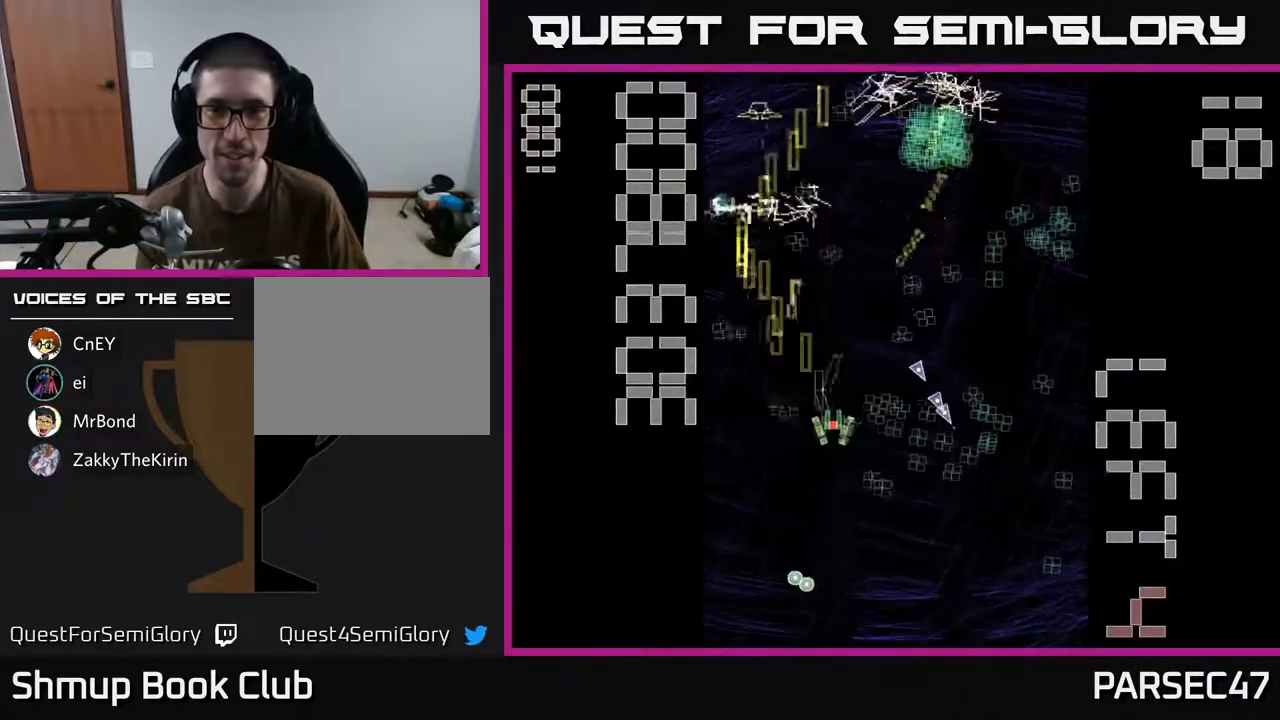
{"buttons": ["R2", "DPAD_UP"], "events": [[33, "DPAD_DOWN", "down"], [200, "DPAD_RIGHT", "up"], [267, "DPAD_DOWN", "up"], [317, "DPAD_UP", "down"]]}
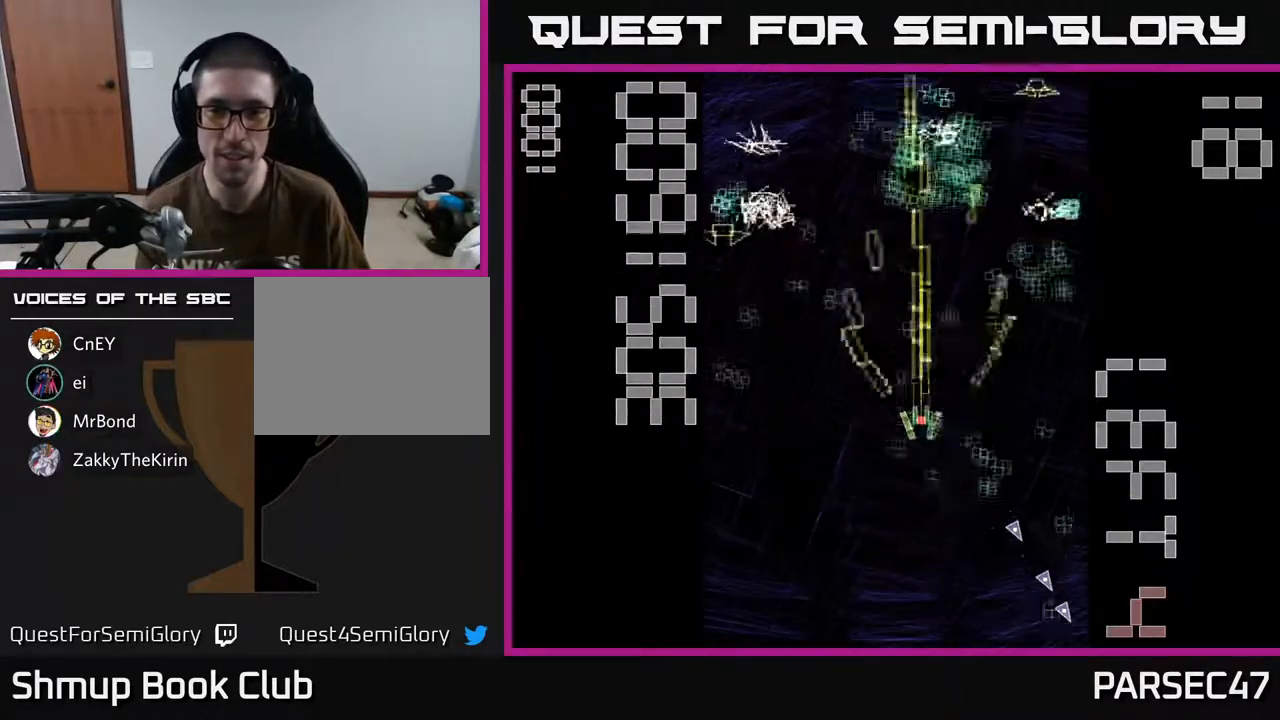
{"buttons": ["R2", "DPAD_DOWN", "DPAD_LEFT"], "events": [[17, "DPAD_UP", "up"], [33, "DPAD_RIGHT", "down"], [133, "DPAD_DOWN", "down"], [183, "DPAD_RIGHT", "up"], [283, "DPAD_RIGHT", "down"], [383, "DPAD_RIGHT", "up"], [483, "DPAD_LEFT", "down"]]}
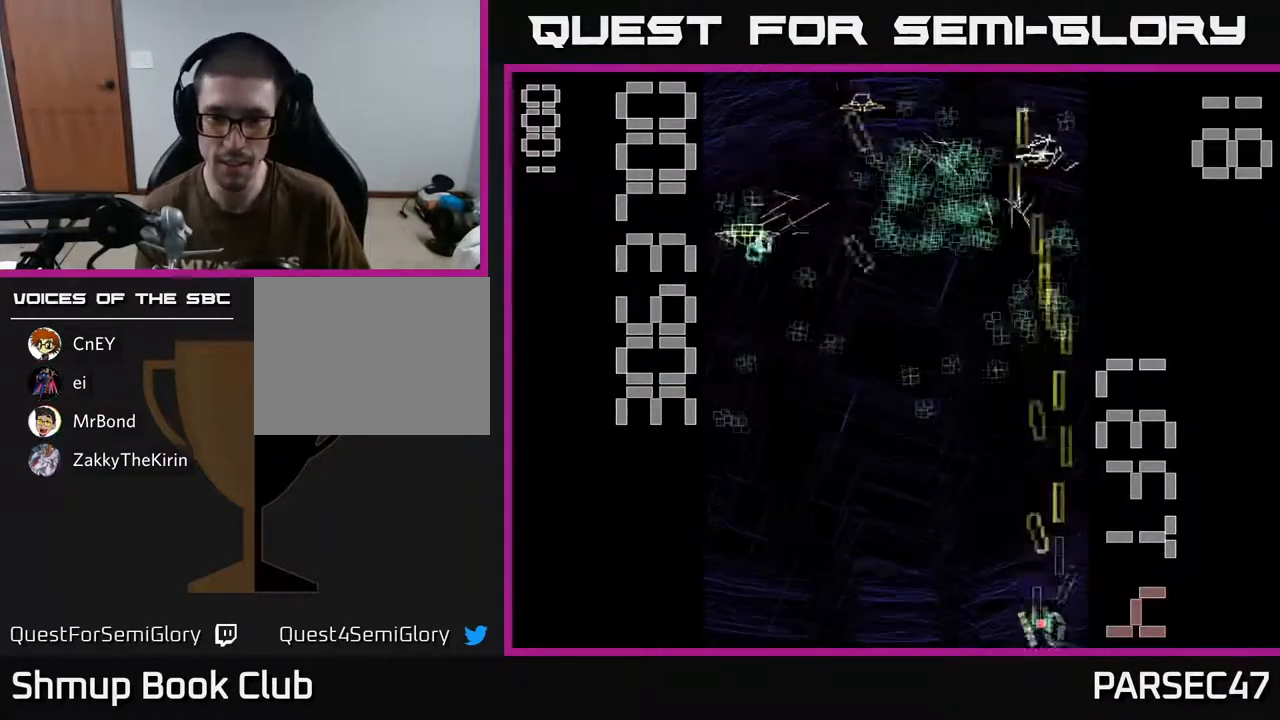
{"buttons": ["R2", "DPAD_LEFT"], "events": [[33, "DPAD_DOWN", "up"], [100, "DPAD_UP", "down"], [133, "DPAD_LEFT", "up"], [200, "DPAD_LEFT", "down"], [383, "DPAD_UP", "up"]]}
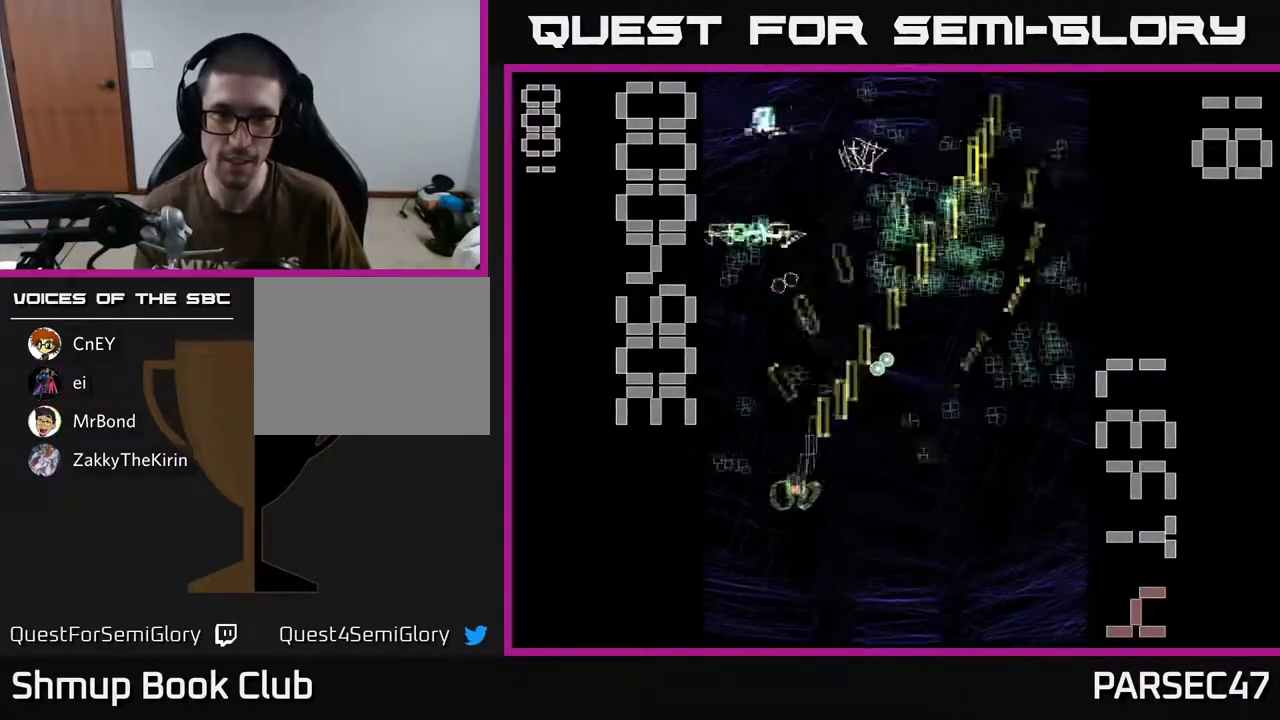
{"buttons": ["R2"], "events": [[67, "DPAD_DOWN", "down"], [150, "DPAD_DOWN", "up"], [200, "DPAD_UP", "down"], [233, "DPAD_LEFT", "up"], [283, "DPAD_RIGHT", "down"], [350, "DPAD_UP", "up"], [467, "DPAD_RIGHT", "up"]]}
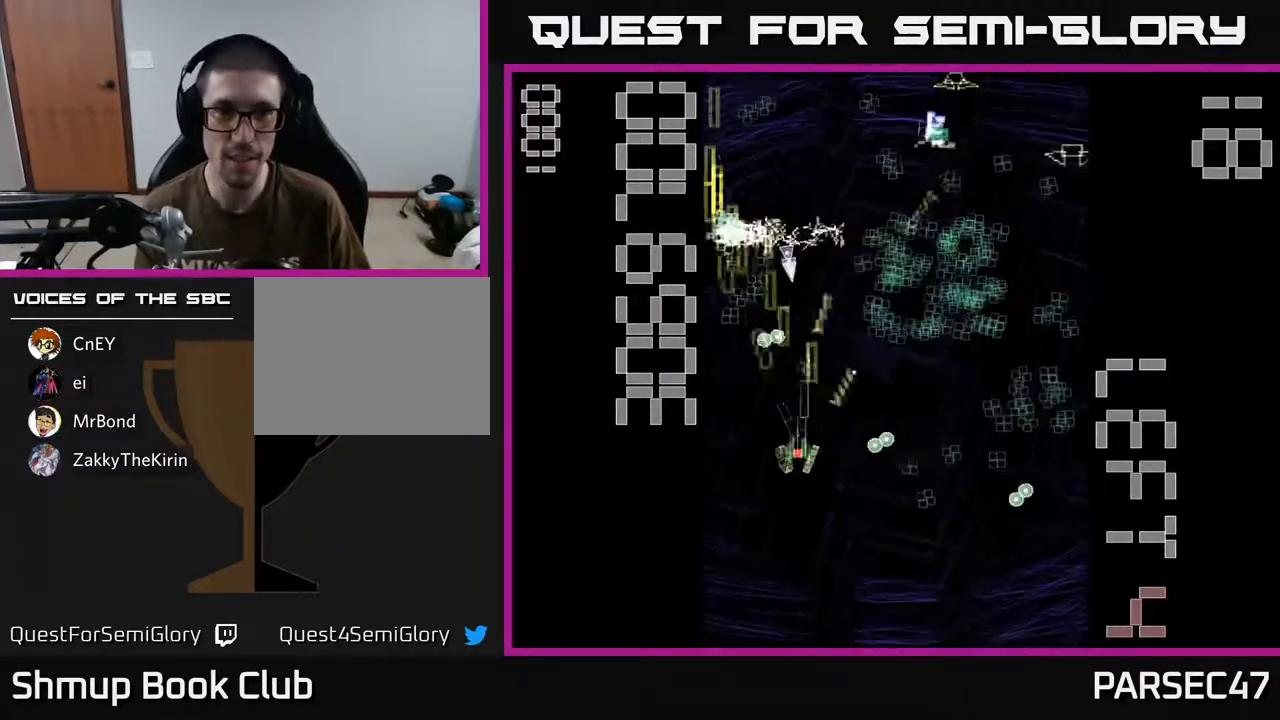
{"buttons": ["R2", "DPAD_DOWN", "DPAD_RIGHT"], "events": [[17, "DPAD_LEFT", "down"], [167, "DPAD_LEFT", "up"], [183, "DPAD_RIGHT", "down"], [367, "DPAD_DOWN", "down"]]}
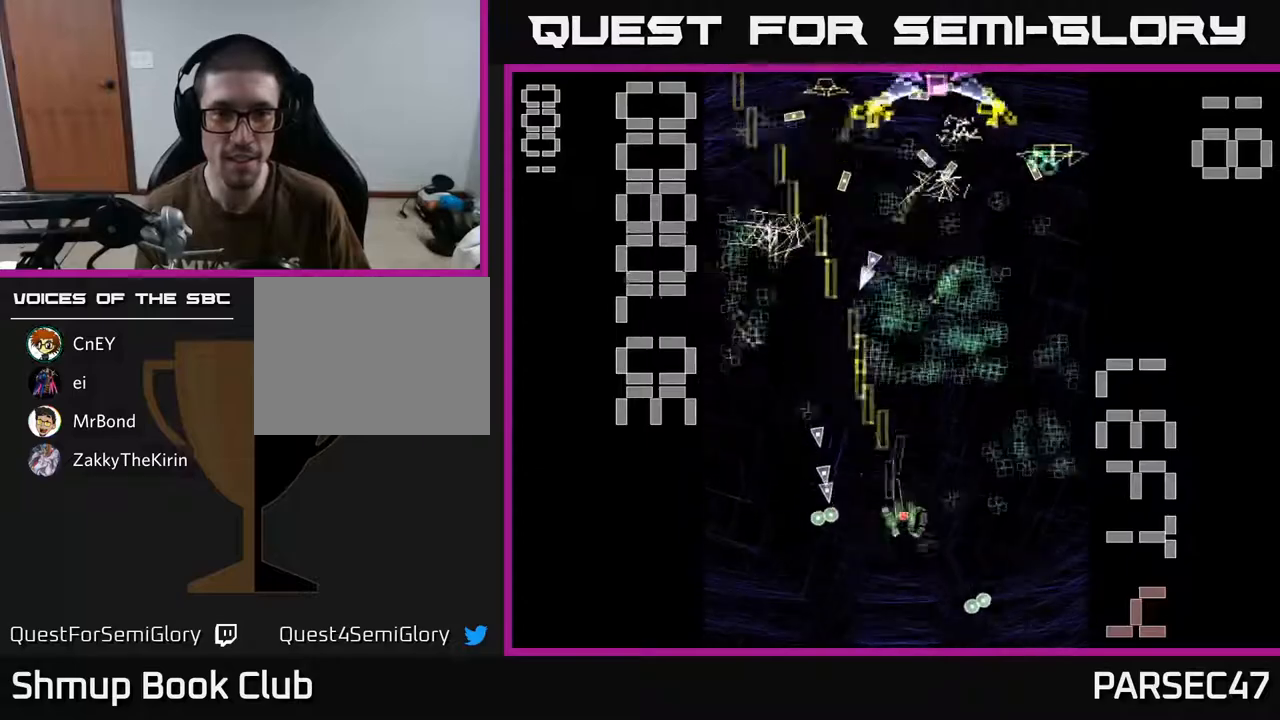
{"buttons": ["X", "R2", "DPAD_LEFT"], "events": [[17, "DPAD_DOWN", "up"], [217, "X", "down"], [300, "DPAD_RIGHT", "up"], [333, "DPAD_UP", "down"], [350, "DPAD_LEFT", "down"], [417, "DPAD_UP", "up"]]}
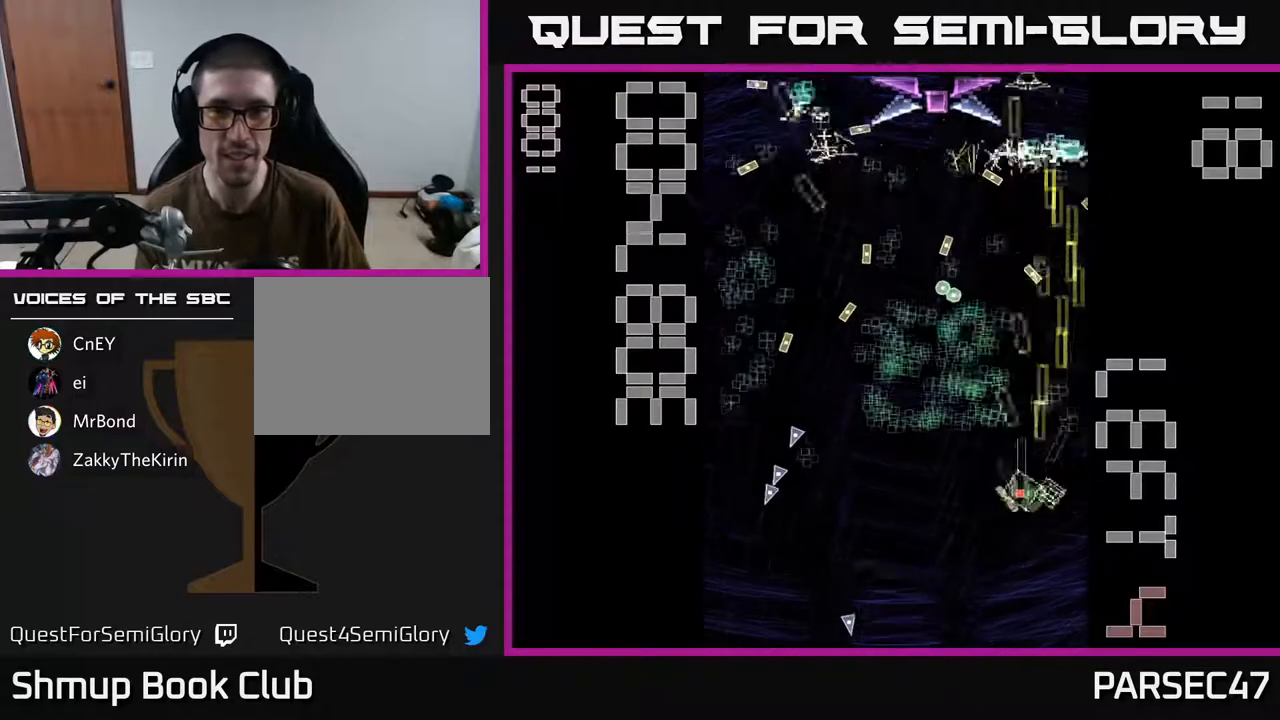
{"buttons": ["R2", "DPAD_RIGHT"], "events": [[233, "DPAD_UP", "down"], [317, "DPAD_LEFT", "up"], [383, "X", "up"], [417, "DPAD_RIGHT", "down"], [483, "DPAD_UP", "up"]]}
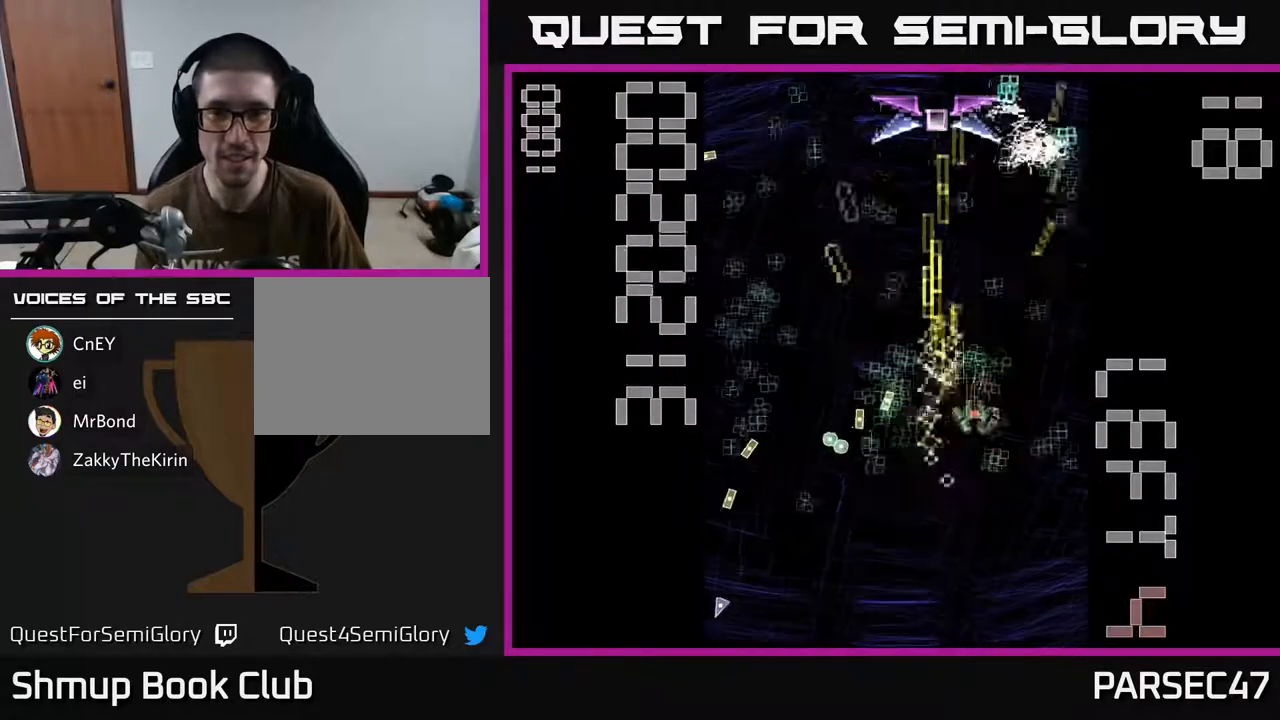
{"buttons": ["R2", "DPAD_UP", "DPAD_LEFT"], "events": [[67, "DPAD_DOWN", "down"], [100, "DPAD_RIGHT", "up"], [217, "DPAD_RIGHT", "down"], [250, "DPAD_DOWN", "up"], [283, "DPAD_RIGHT", "up"], [300, "DPAD_UP", "down"], [333, "DPAD_LEFT", "down"]]}
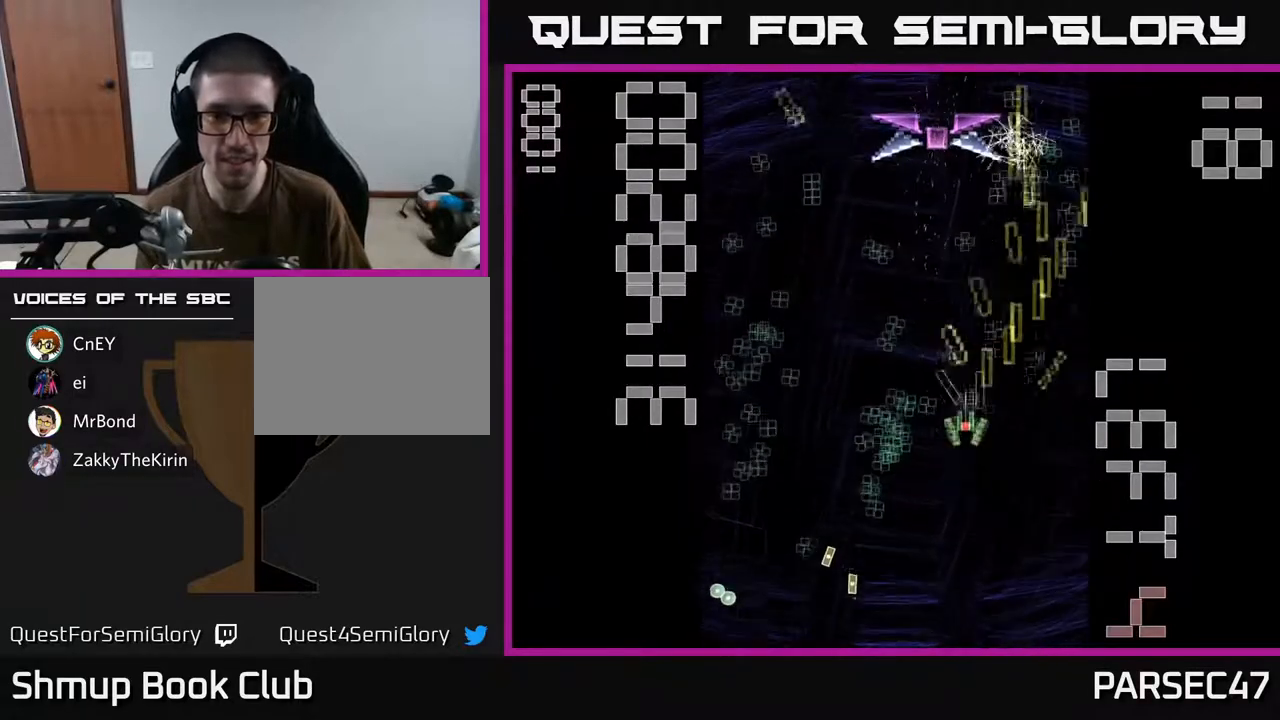
{"buttons": ["R2", "DPAD_LEFT"], "events": [[17, "DPAD_UP", "up"], [133, "DPAD_DOWN", "down"], [200, "DPAD_LEFT", "up"], [483, "DPAD_DOWN", "up"], [483, "DPAD_LEFT", "down"]]}
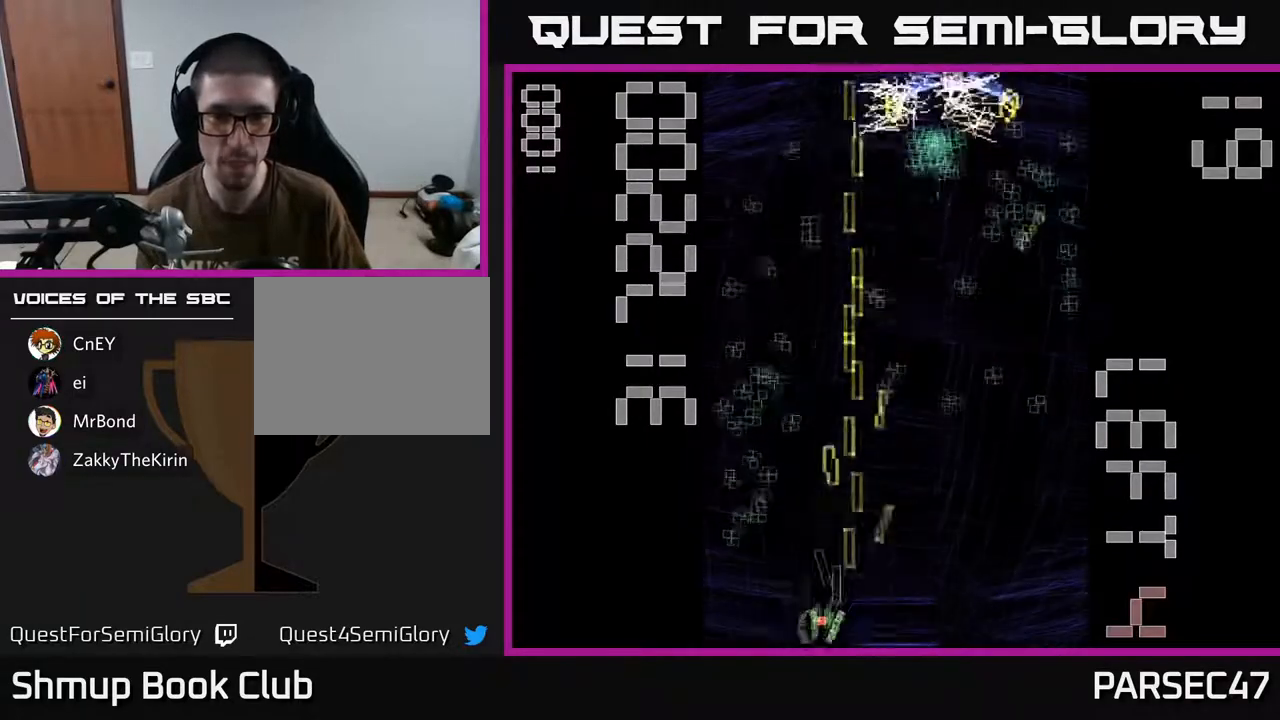
{"buttons": ["R2", "DPAD_UP", "DPAD_RIGHT"], "events": [[100, "DPAD_UP", "down"], [217, "DPAD_LEFT", "up"], [267, "DPAD_RIGHT", "down"]]}
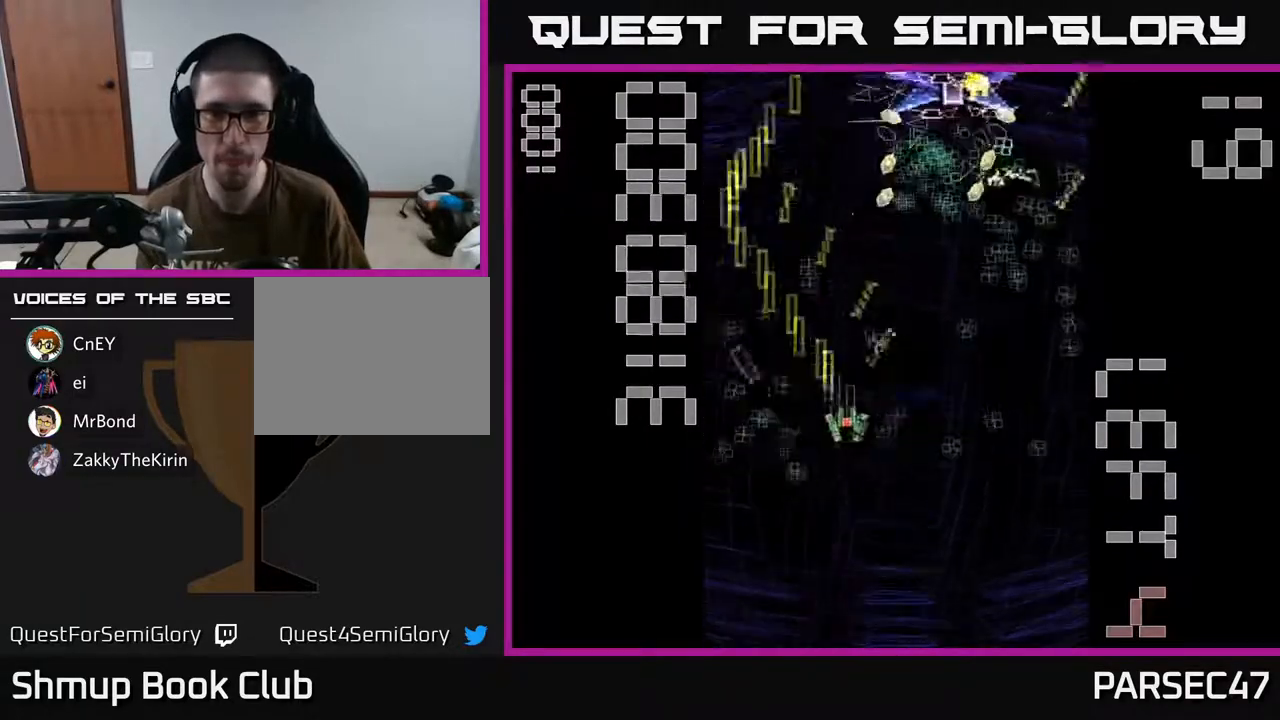
{"buttons": ["X", "R2", "DPAD_UP", "DPAD_LEFT"], "events": [[17, "DPAD_UP", "up"], [67, "X", "down"], [83, "DPAD_DOWN", "down"], [200, "DPAD_DOWN", "up"], [367, "DPAD_UP", "down"], [383, "DPAD_RIGHT", "up"], [467, "DPAD_LEFT", "down"]]}
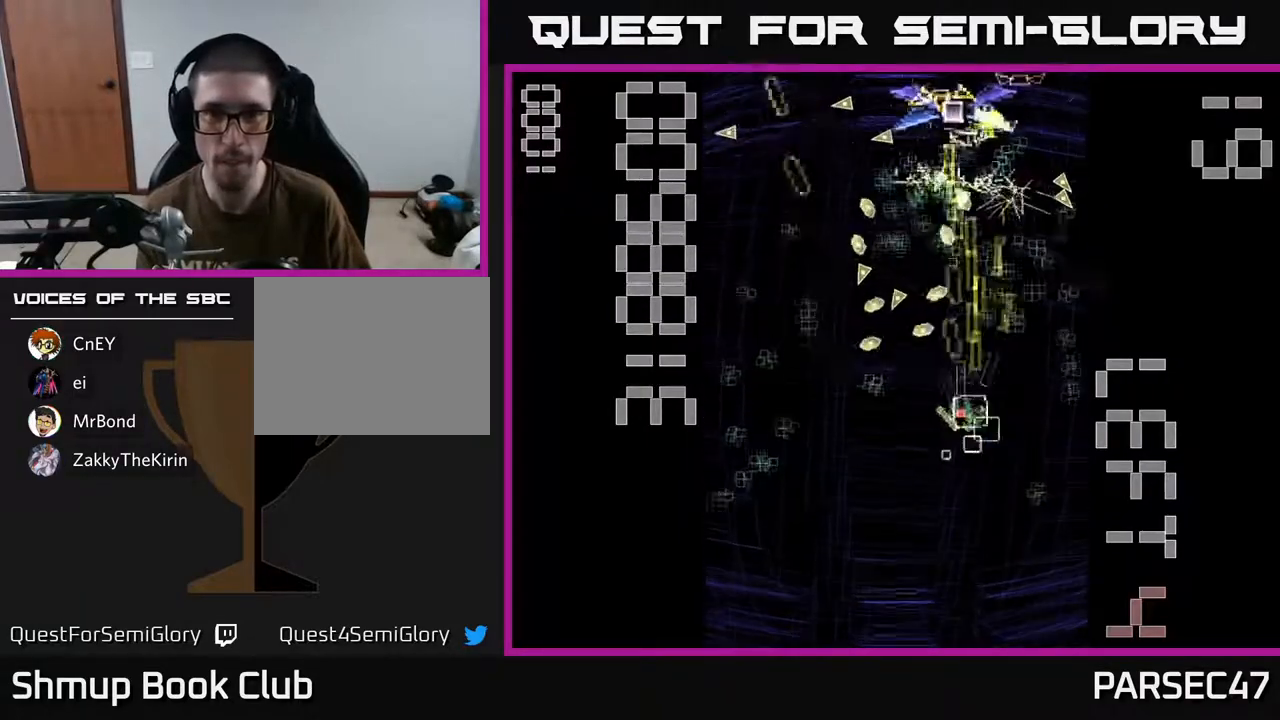
{"buttons": ["R2", "DPAD_DOWN", "DPAD_RIGHT"], "events": [[33, "DPAD_LEFT", "up"], [183, "X", "up"], [200, "DPAD_UP", "up"], [233, "DPAD_DOWN", "down"], [283, "DPAD_RIGHT", "down"], [367, "DPAD_RIGHT", "up"], [500, "DPAD_RIGHT", "down"]]}
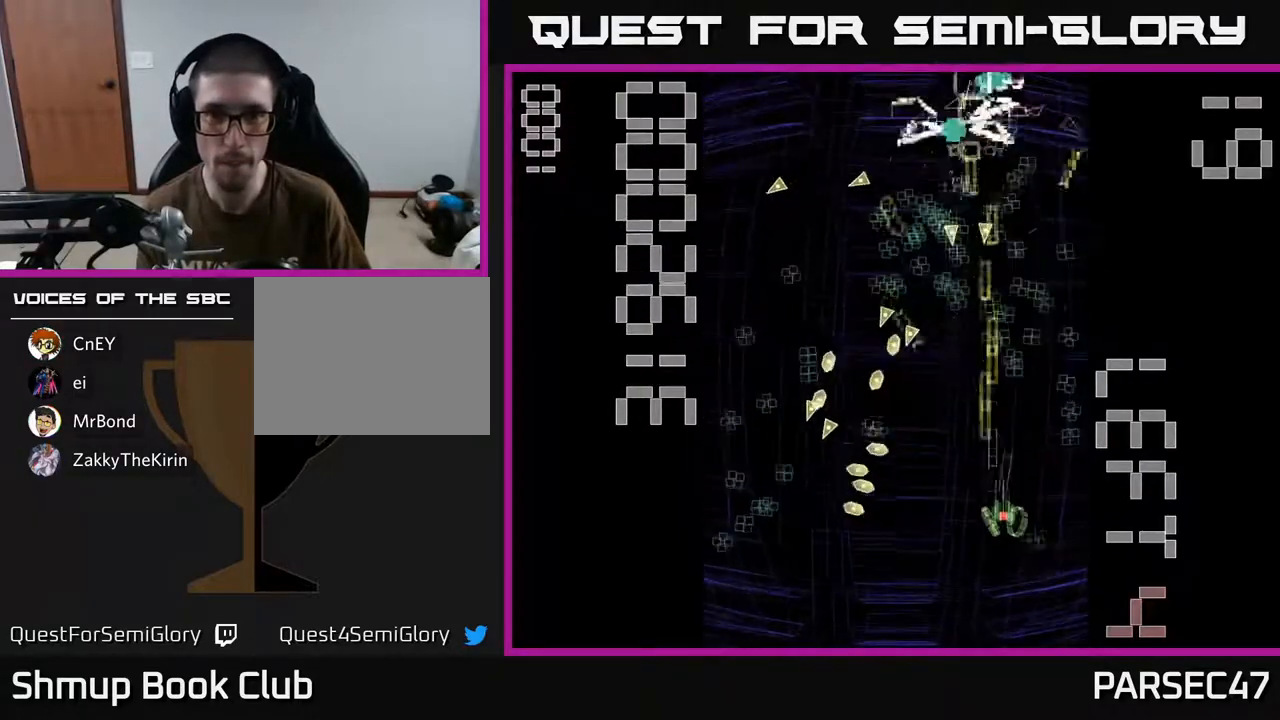
{"buttons": ["R2", "DPAD_LEFT"], "events": [[67, "DPAD_DOWN", "up"], [167, "DPAD_RIGHT", "up"], [167, "DPAD_UP", "down"], [250, "DPAD_LEFT", "down"], [450, "DPAD_UP", "up"]]}
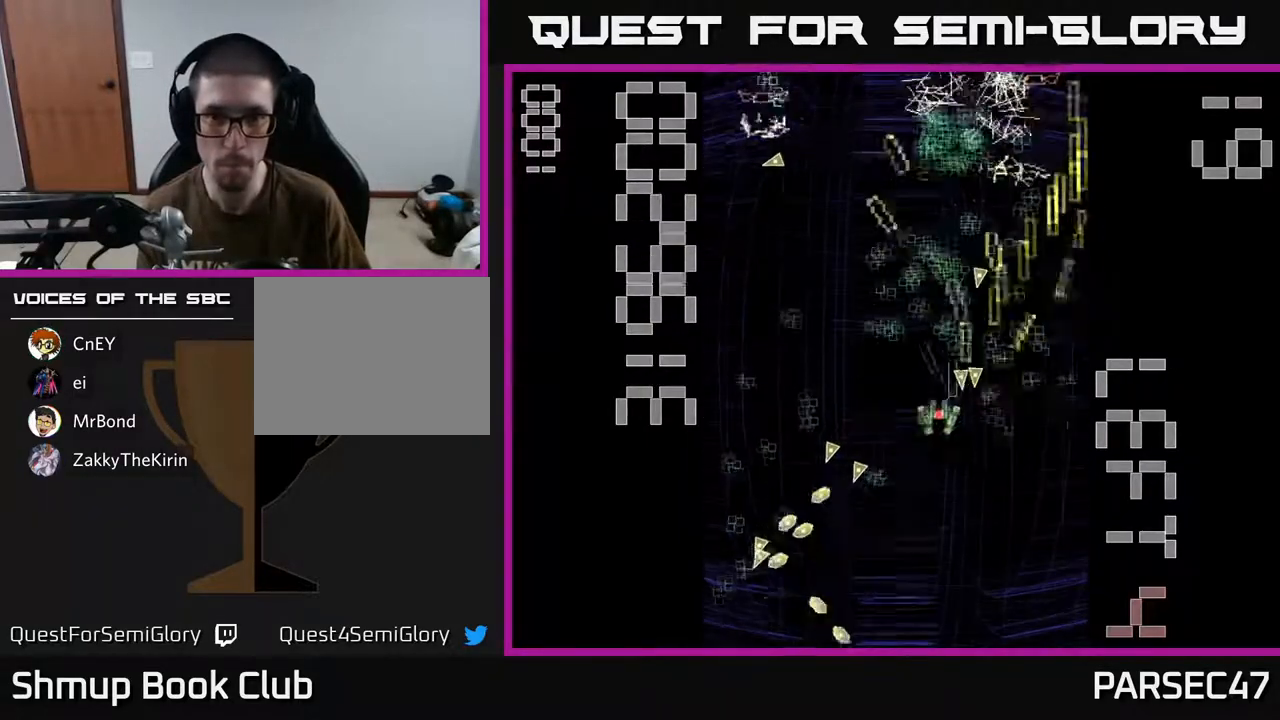
{"buttons": ["R2", "DPAD_DOWN"], "events": [[83, "DPAD_DOWN", "down"], [100, "DPAD_DOWN", "up"], [150, "DPAD_UP", "down"], [233, "DPAD_UP", "up"], [283, "DPAD_DOWN", "down"], [383, "DPAD_LEFT", "up"]]}
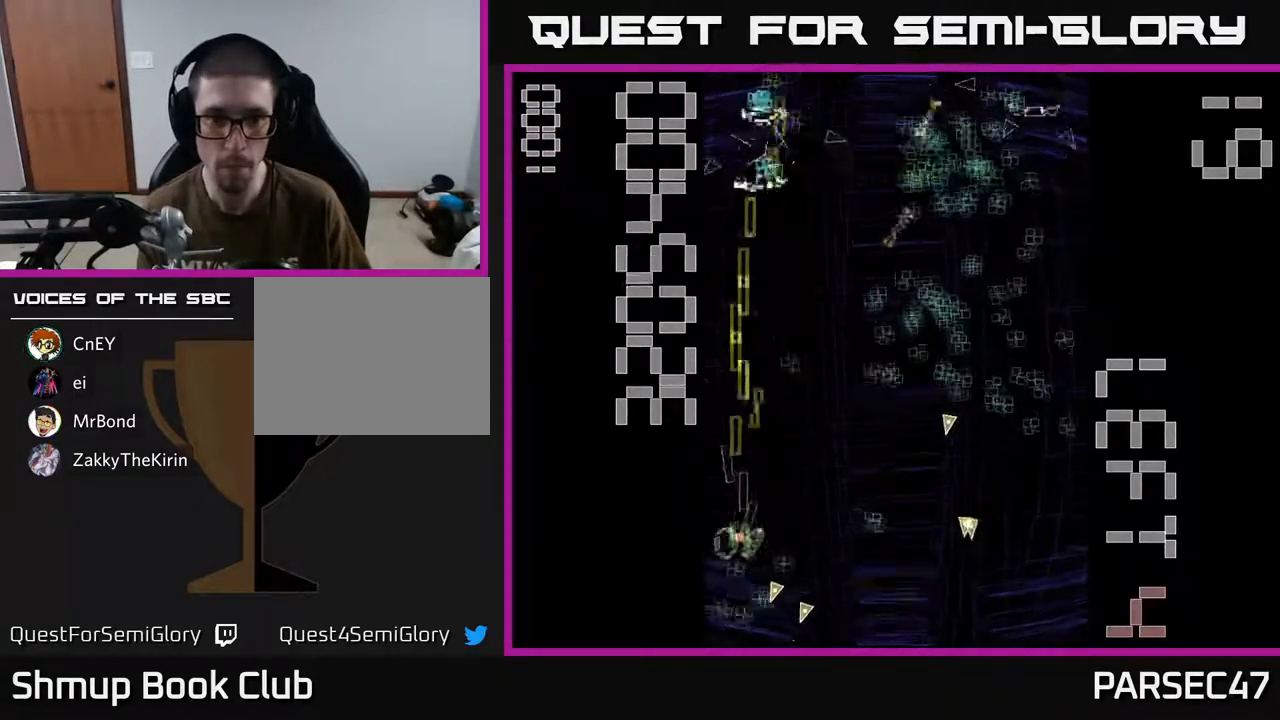
{"buttons": ["R2", "DPAD_DOWN", "DPAD_RIGHT"]}
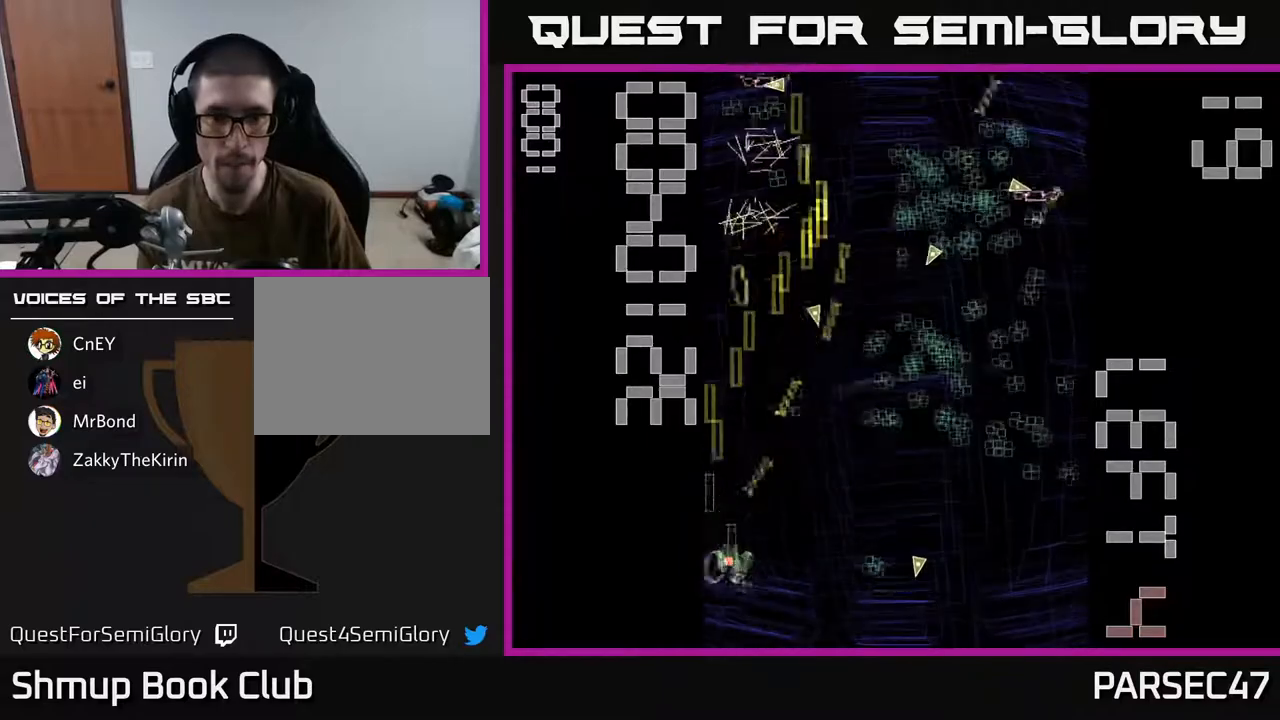
{"buttons": ["R2", "DPAD_UP", "DPAD_LEFT"], "events": [[33, "DPAD_DOWN", "up"], [417, "DPAD_UP", "down"], [433, "DPAD_RIGHT", "up"], [500, "DPAD_LEFT", "down"]]}
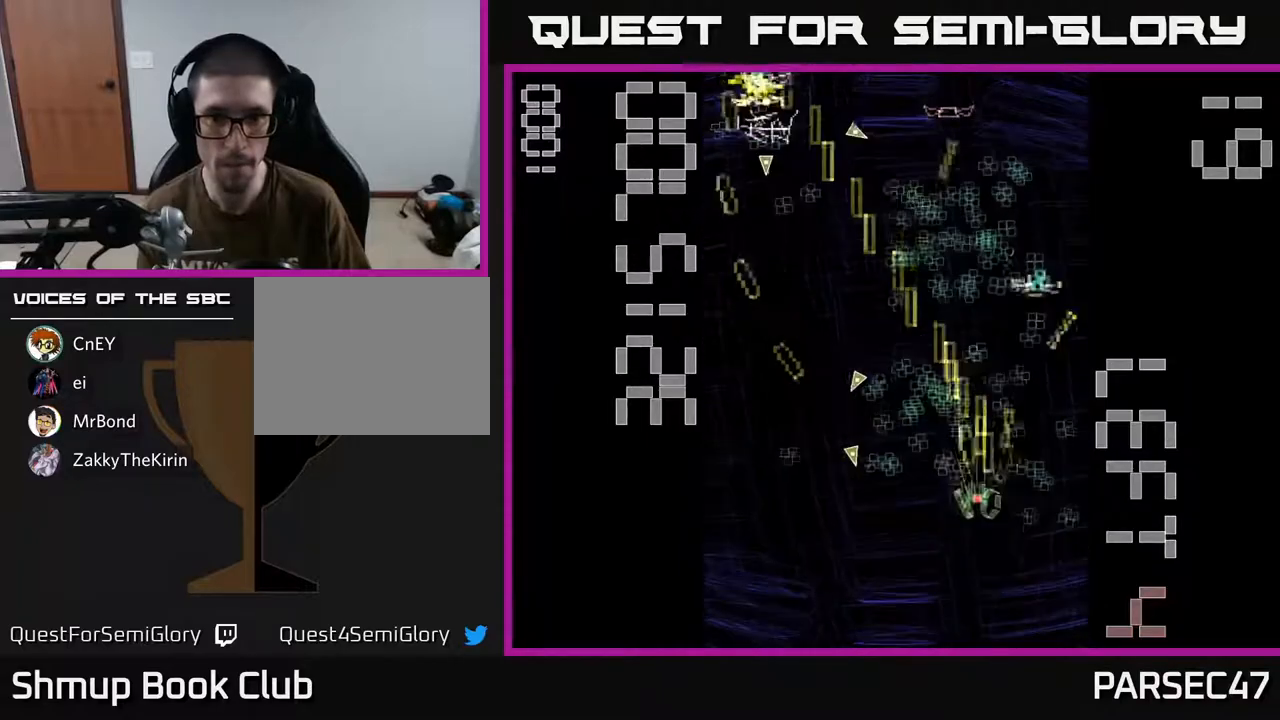
{"buttons": ["R2", "DPAD_DOWN"], "events": [[150, "DPAD_UP", "up"], [167, "DPAD_LEFT", "up"], [200, "DPAD_RIGHT", "down"], [367, "DPAD_DOWN", "down"], [417, "DPAD_RIGHT", "up"]]}
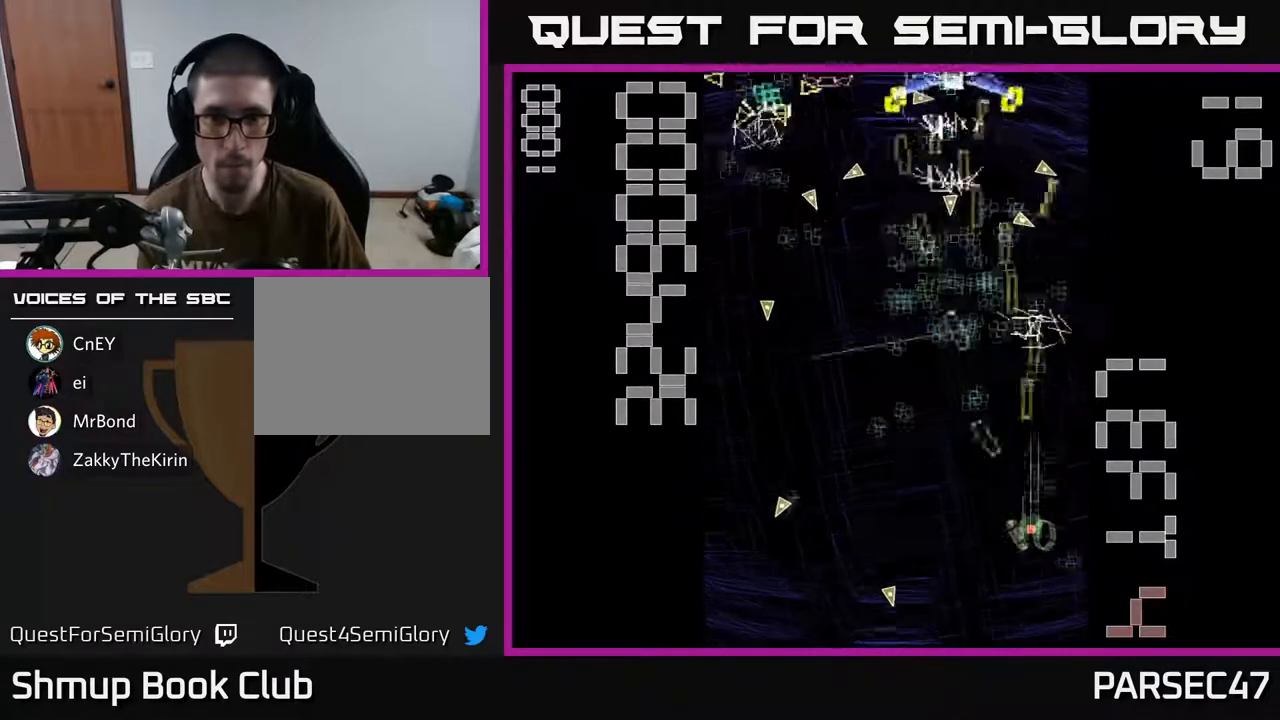
{"buttons": ["X", "R2", "DPAD_RIGHT"], "events": [[83, "DPAD_DOWN", "up"], [100, "DPAD_LEFT", "down"], [117, "DPAD_UP", "down"], [300, "X", "down"], [333, "DPAD_UP", "up"], [417, "DPAD_LEFT", "up"], [433, "DPAD_DOWN", "down"], [450, "DPAD_RIGHT", "down"], [467, "DPAD_DOWN", "up"]]}
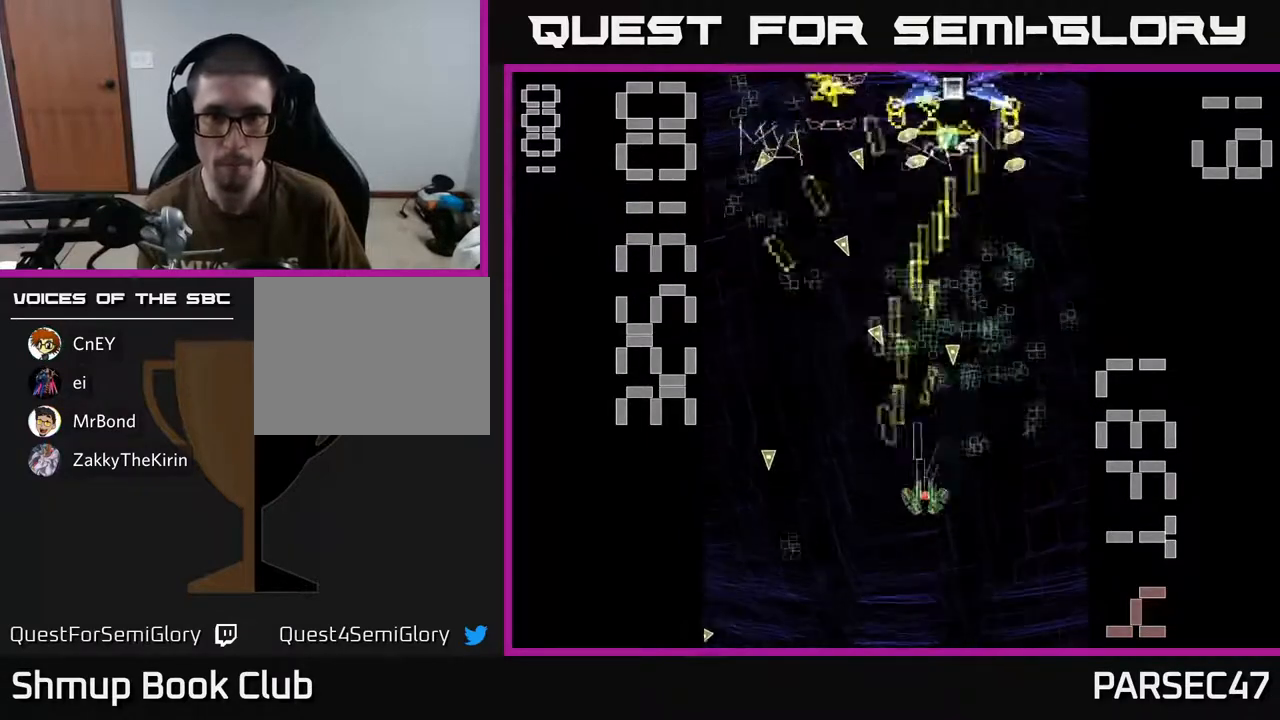
{"buttons": ["R2", "DPAD_LEFT"], "events": [[133, "DPAD_DOWN", "down"], [150, "DPAD_RIGHT", "up"], [267, "DPAD_DOWN", "up"], [350, "DPAD_DOWN", "down"], [417, "DPAD_LEFT", "down"], [450, "X", "up"], [483, "DPAD_DOWN", "up"]]}